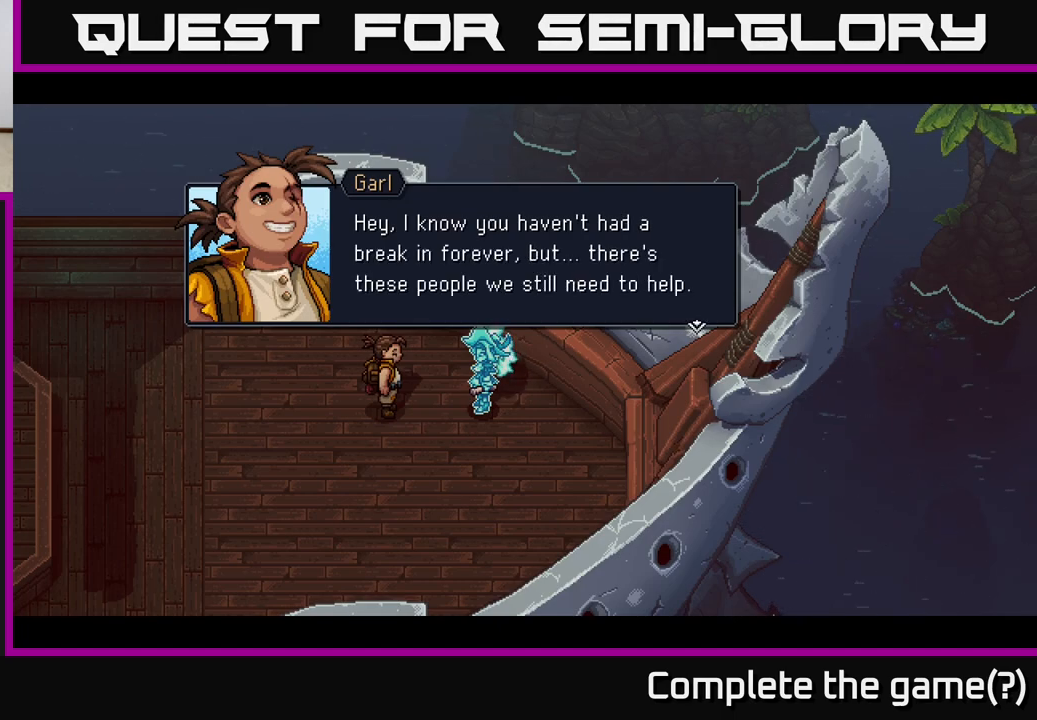
Gameplay with a controller (Xbox layout); each line is a JSON object with the inputs held at the frame after it. "events" lists button and stick changes between this image and that frame as [ms after this image, input, new state], when the widget could be followed in between.
{"buttons": [], "left_stick": "center", "right_stick": "center", "events": [[133, "A", "down"], [317, "A", "up"]]}
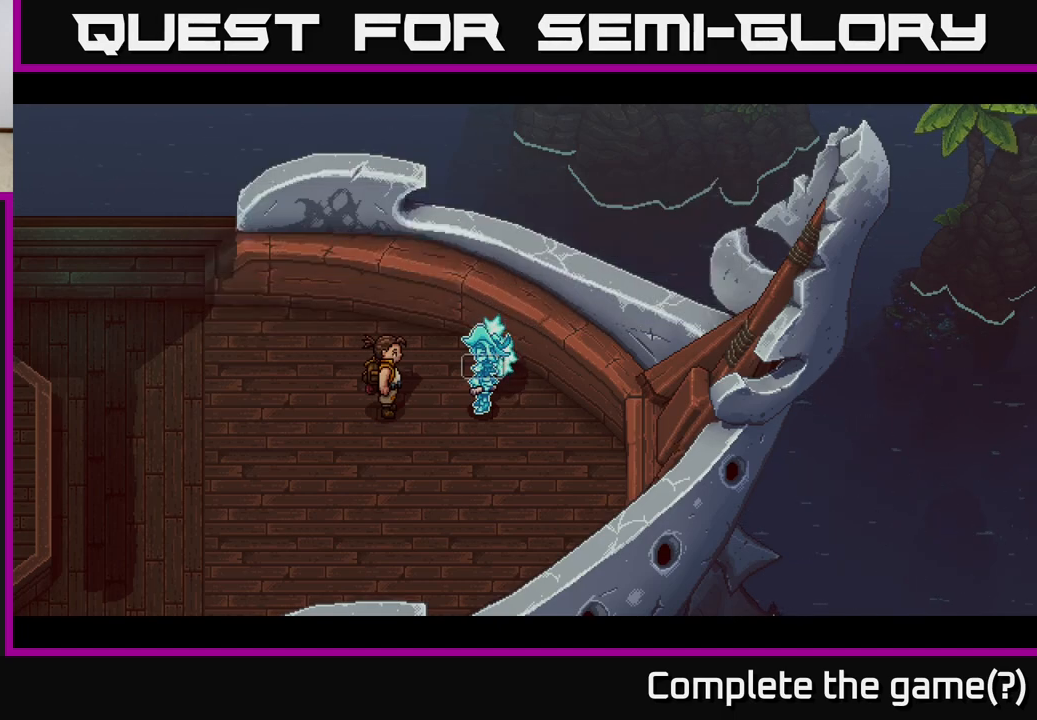
{"buttons": [], "left_stick": "center", "right_stick": "center", "events": []}
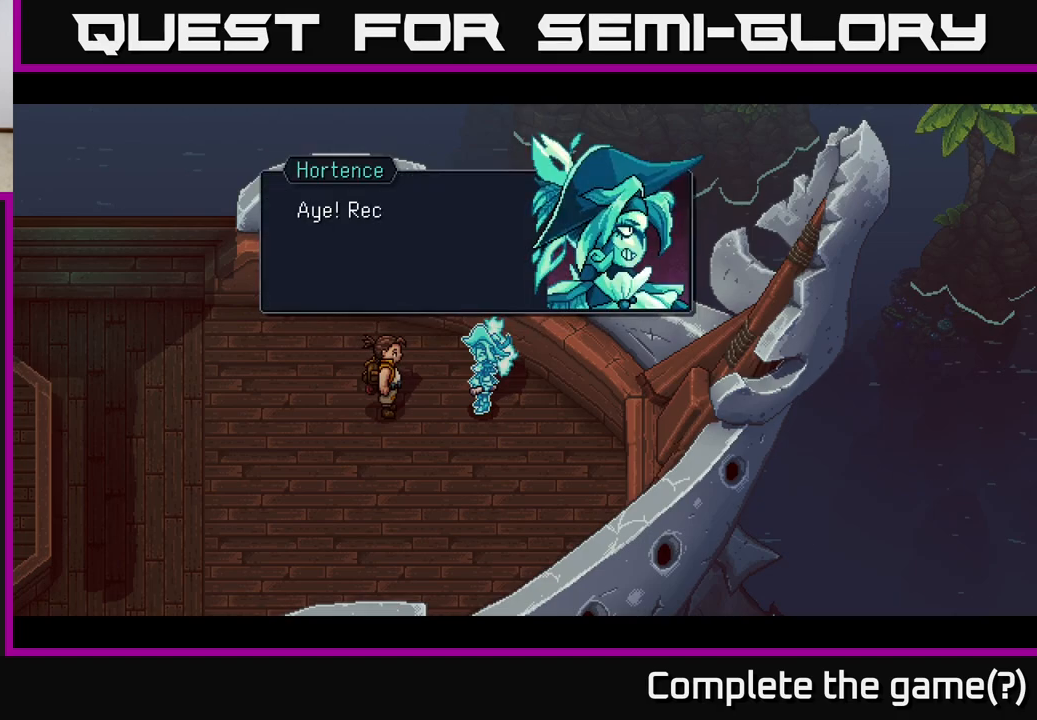
{"buttons": [], "left_stick": "center", "right_stick": "center", "events": [[33, "A", "down"], [200, "A", "up"]]}
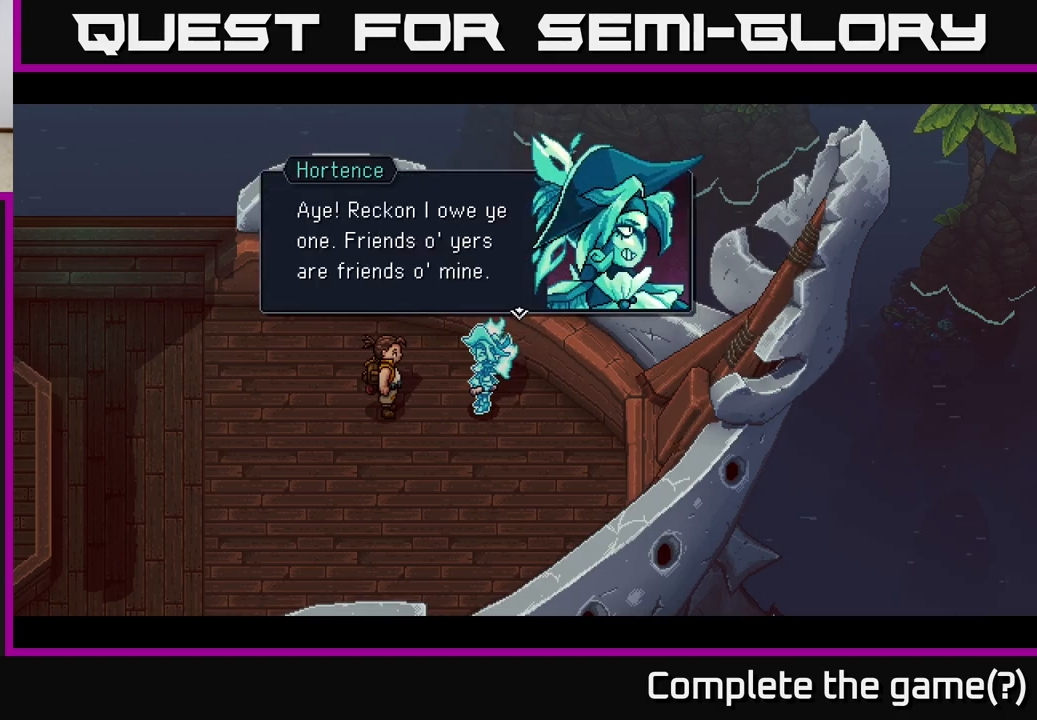
{"buttons": [], "left_stick": "center", "right_stick": "center", "events": []}
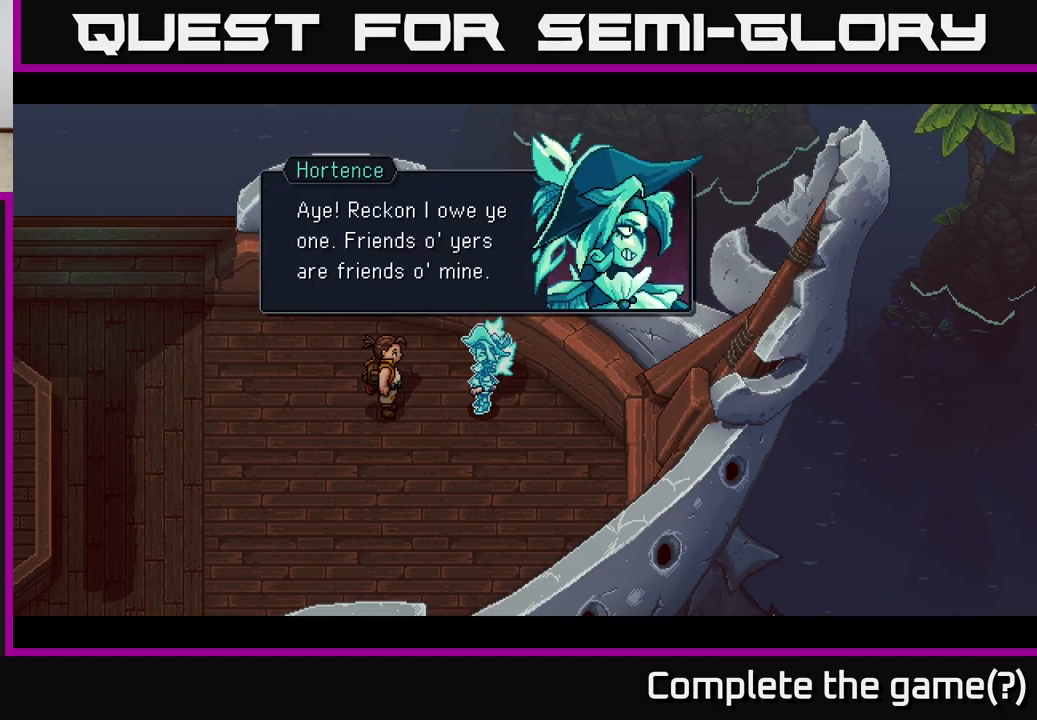
{"buttons": [], "left_stick": "center", "right_stick": "center", "events": []}
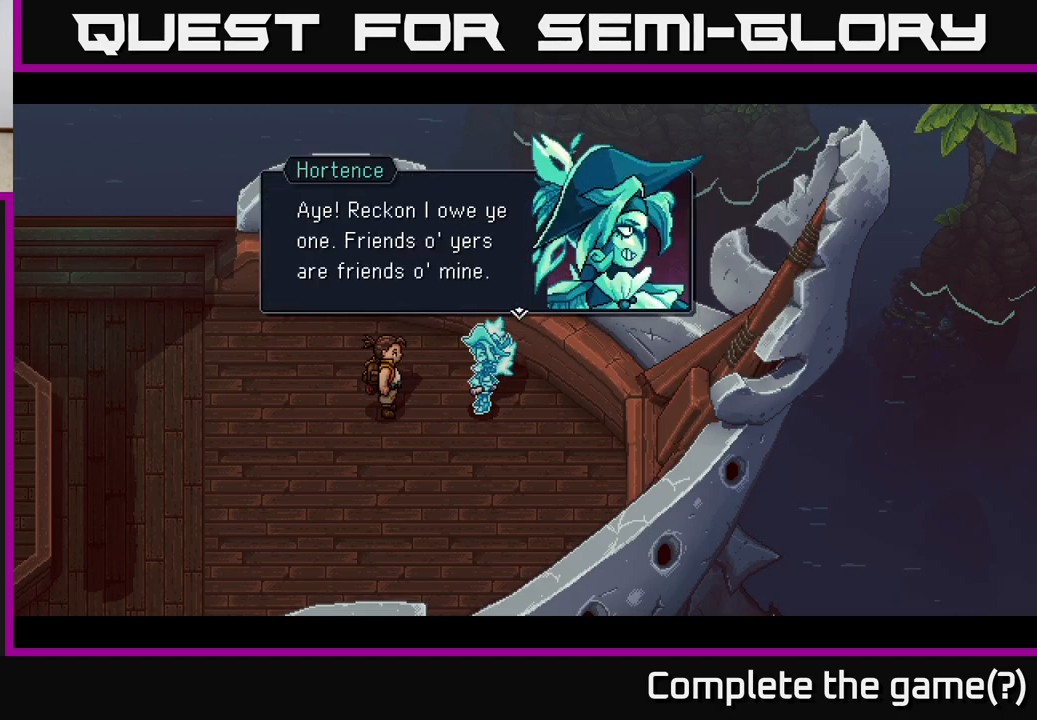
{"buttons": [], "left_stick": "center", "right_stick": "center", "events": [[17, "A", "down"], [200, "A", "up"]]}
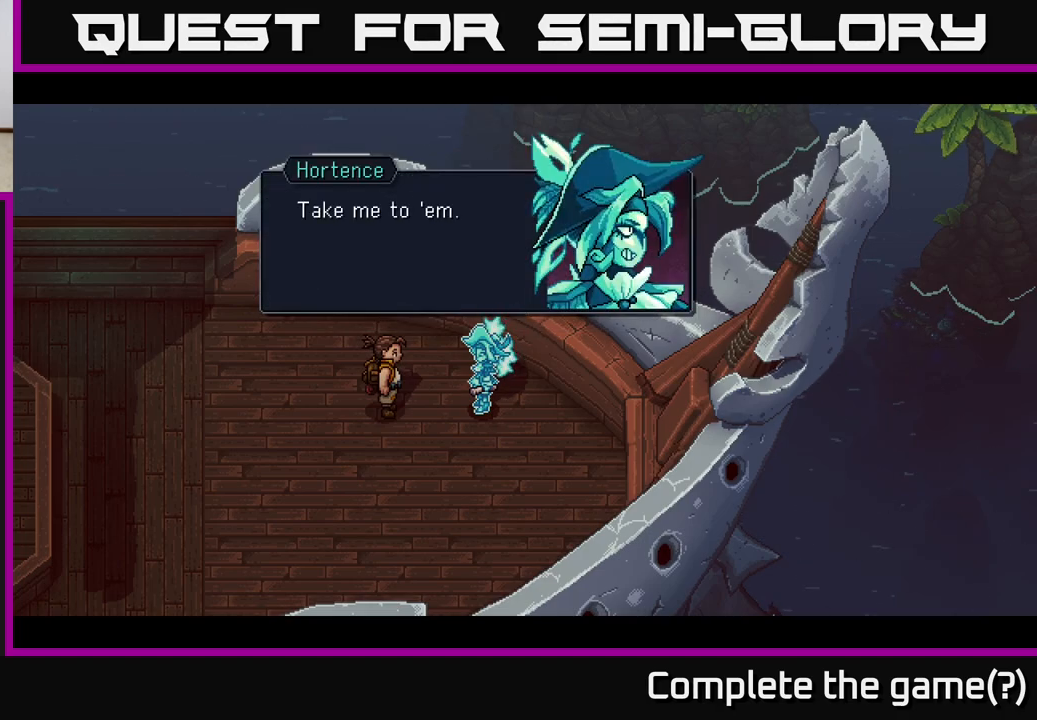
{"buttons": [], "left_stick": "center", "right_stick": "center", "events": []}
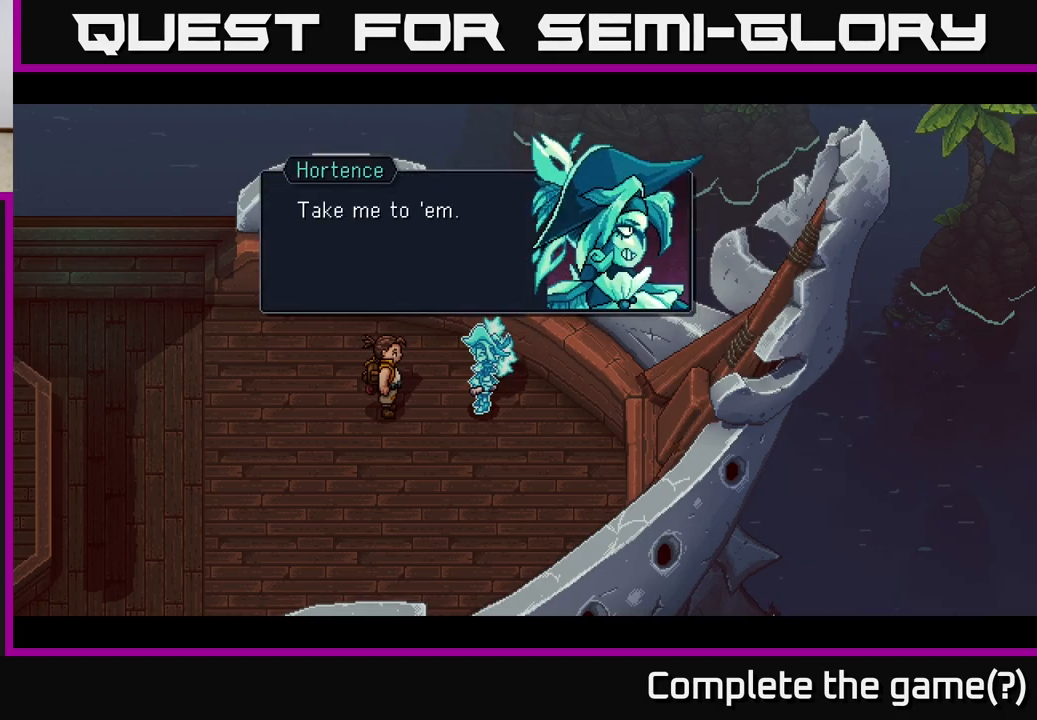
{"buttons": [], "left_stick": "center", "right_stick": "center", "events": [[83, "A", "down"], [267, "A", "up"]]}